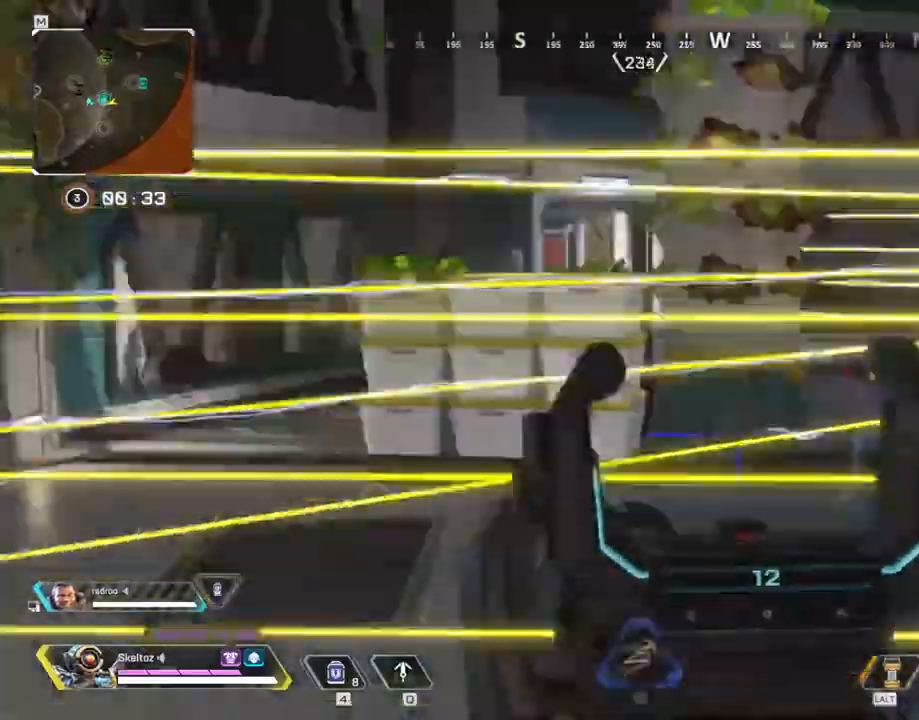
Gameplay with keyboard and mouse; each line is a JSON object with the keys and mouse buttons held at the frame after it. "events" lists presses ("down") and releases ("up") of "1", "2", "3", "4", "5", "a", "alt", "b", "c", "ctrl", "d", "e", "f", "g", "q", "r", "s", "shift", "space", "t", "tab", "tilde", "v", "w", "x", "z", "mouse_left", "mouse_wheel", "mouse_right", "mouse_mb4" and "mouse_mb5" between this image and that frame as [ms after this image, input, new state], when the widget could be followed in between. "mouse_left", "mouse_wheel", "mouse_right", "mouse_mb4", "mouse_mb5" = the "left", "wheel", "right", "mb4", "mb5" buttons of the "mouse" list. No other keys are recorded. "wheel" means that the mouse wheel is clicked or scrolled. Mouse movement is not recorded.
{"keys": ["a", "w"], "mouse": [], "events": [[100, "w", "down"], [200, "shift", "down"], [467, "shift", "up"]]}
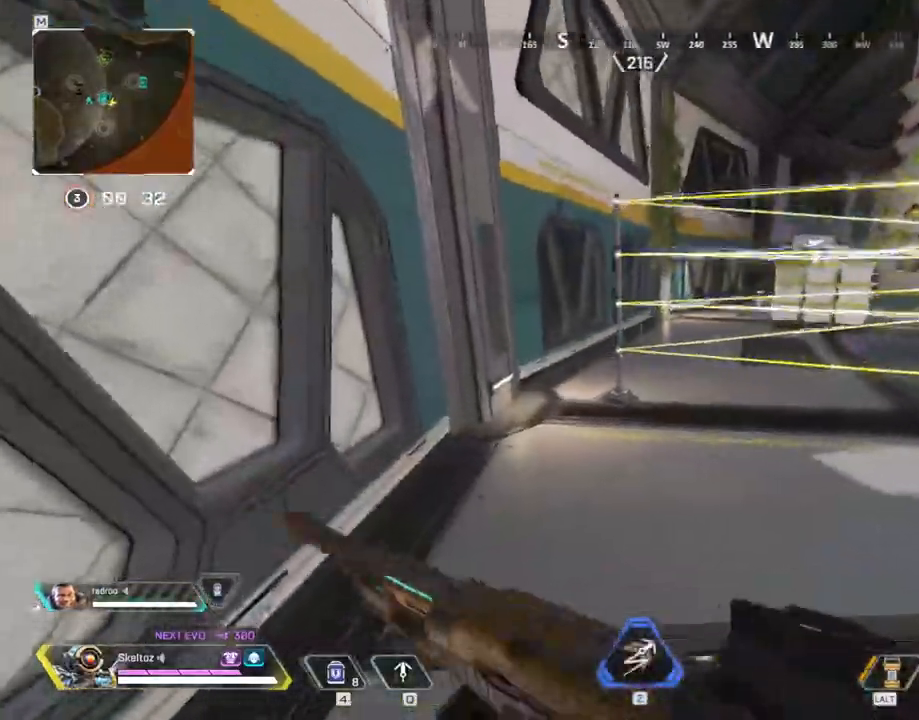
{"keys": ["a"], "mouse": [], "events": [[67, "a", "up"], [217, "mouse_left", "down"], [350, "w", "up"], [400, "a", "down"], [450, "mouse_left", "up"]]}
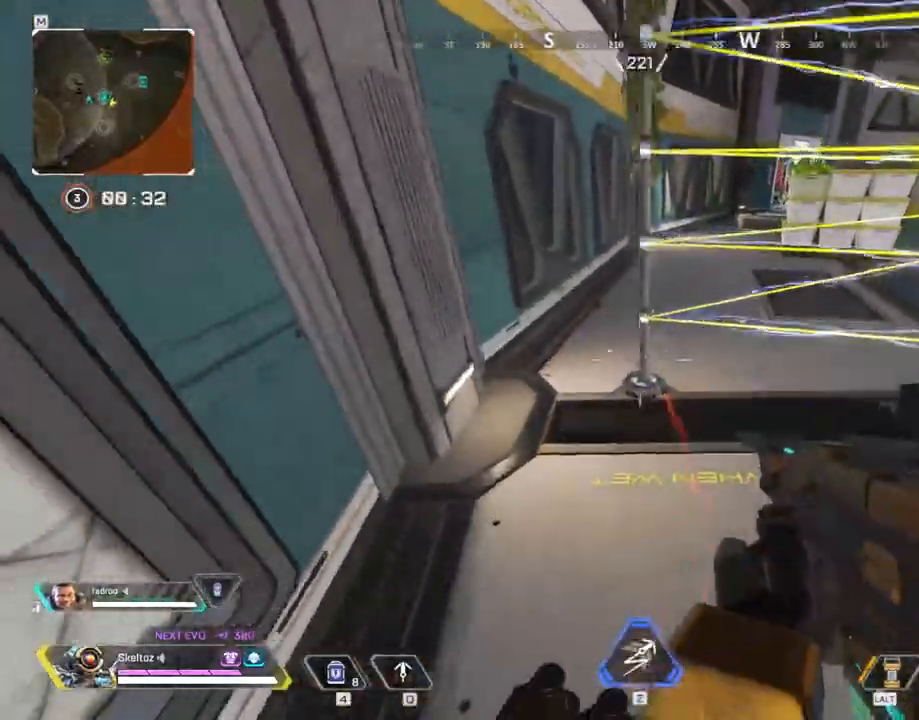
{"keys": ["r"], "mouse": [], "events": [[33, "a", "up"], [133, "mouse_left", "down"], [317, "mouse_left", "up"], [500, "r", "down"]]}
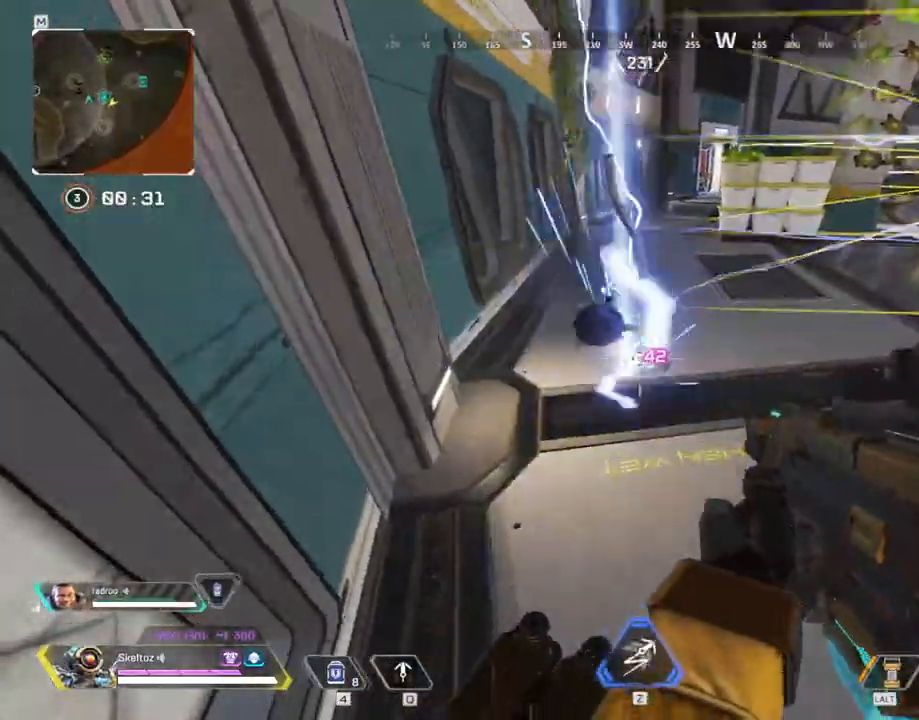
{"keys": ["a", "shift", "w"], "mouse": [], "events": [[50, "r", "up"], [100, "a", "down"], [100, "shift", "down"], [100, "w", "down"], [200, "r", "down"], [383, "r", "up"]]}
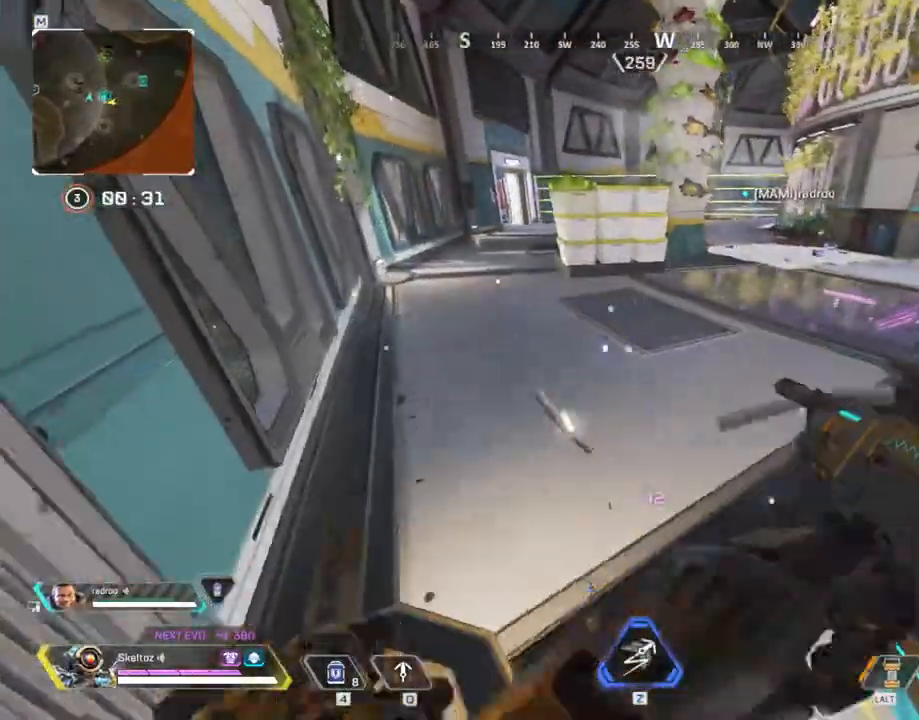
{"keys": ["a", "w"], "mouse": [], "events": [[217, "shift", "up"]]}
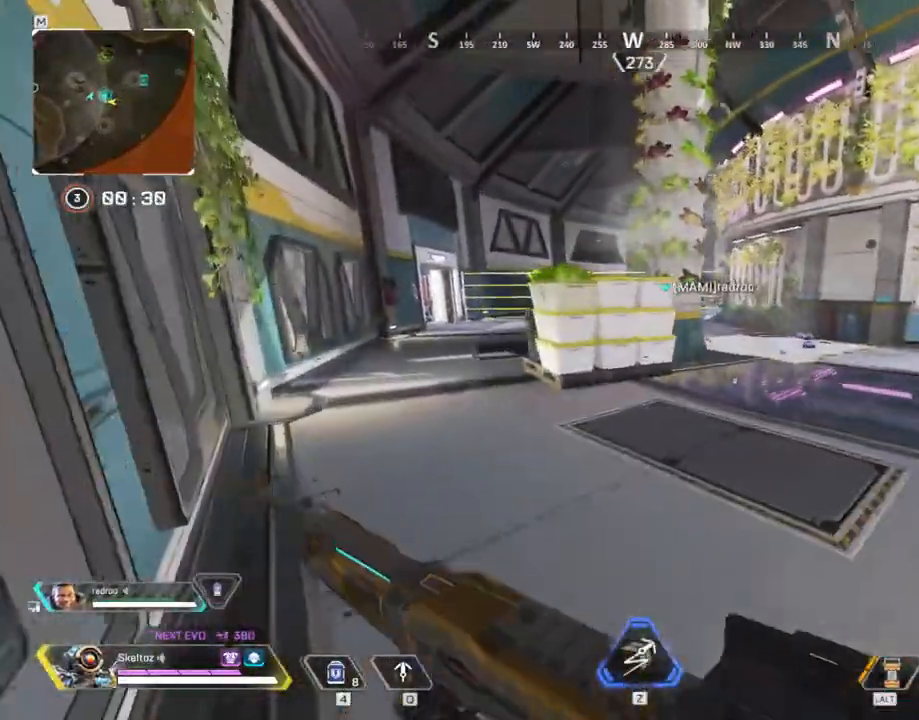
{"keys": ["a", "ctrl", "space", "w"], "mouse": [], "events": [[183, "ctrl", "down"], [500, "space", "down"]]}
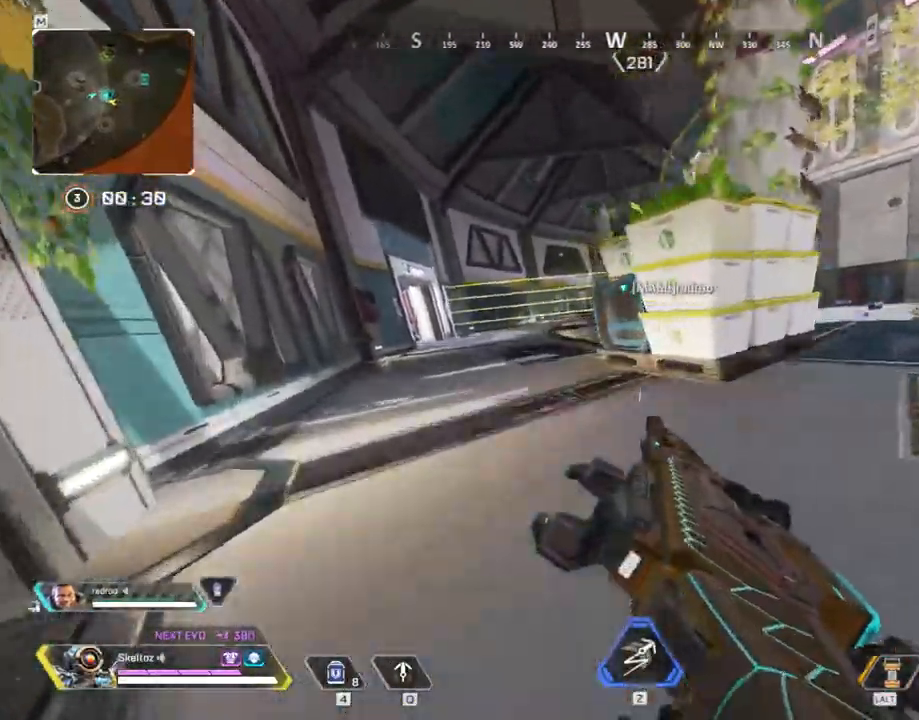
{"keys": ["a", "ctrl", "w"], "mouse": []}
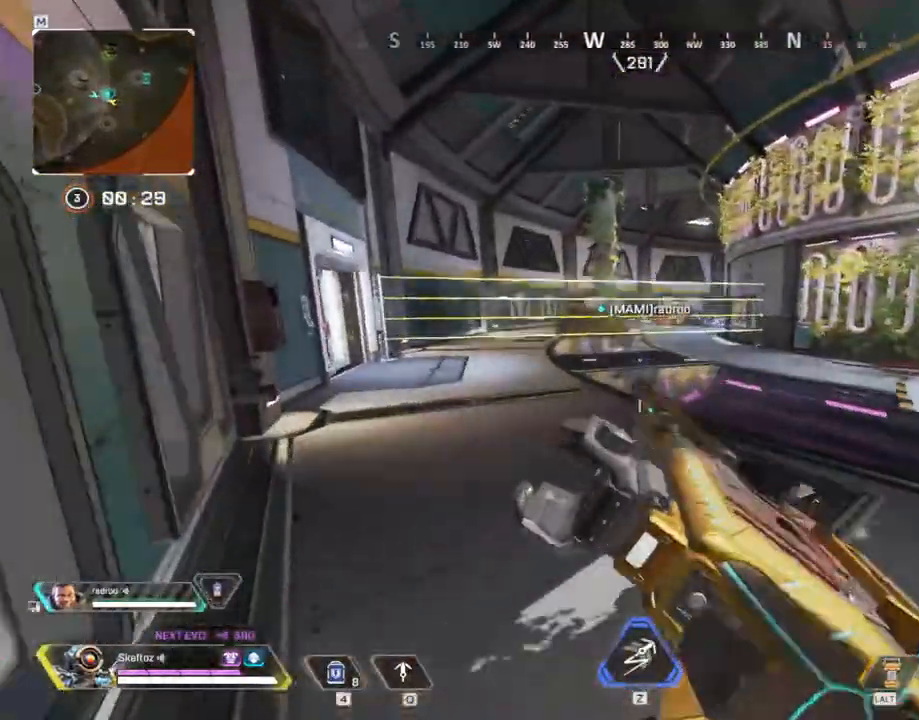
{"keys": ["a"], "mouse": ["right"], "events": [[117, "ctrl", "up"], [217, "mouse_right", "down"], [350, "w", "up"]]}
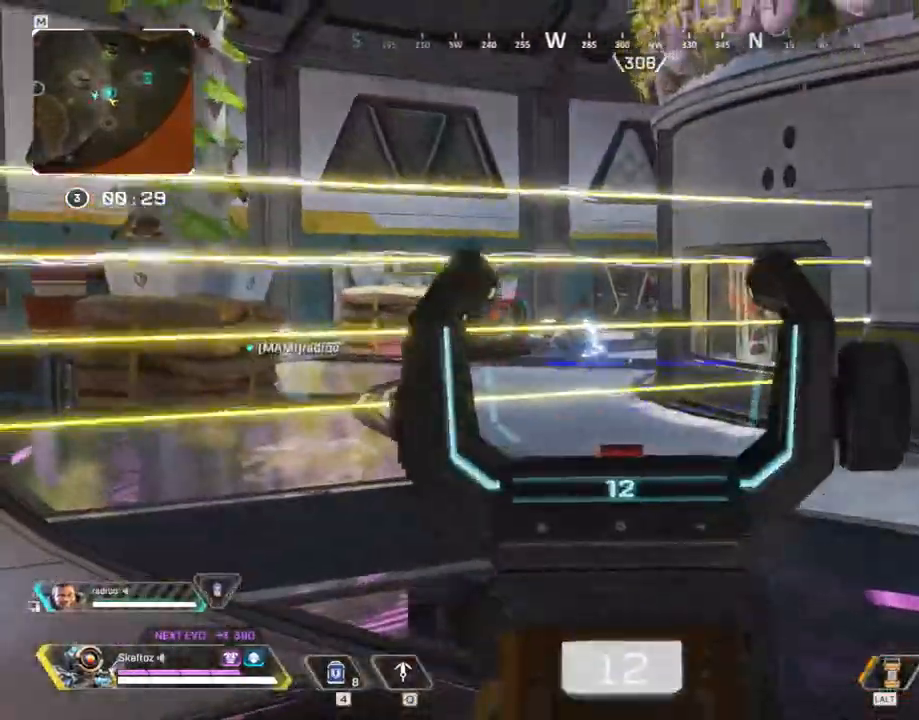
{"keys": [], "mouse": ["left", "right"], "events": [[133, "a", "up"], [367, "mouse_left", "down"]]}
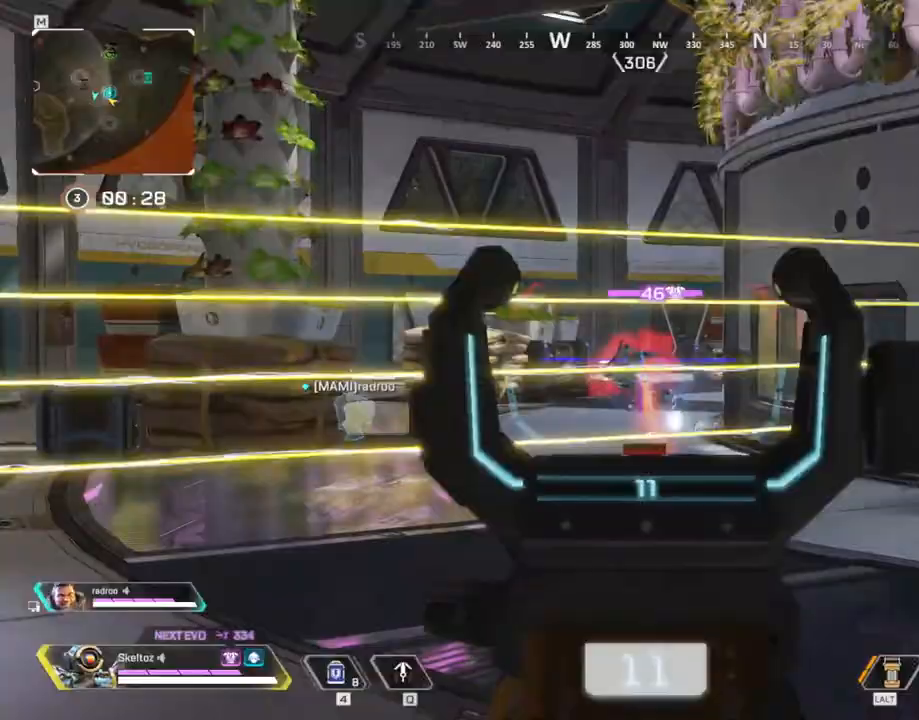
{"keys": [], "mouse": ["right"], "events": [[100, "mouse_left", "up"], [250, "mouse_left", "down"], [483, "mouse_left", "up"]]}
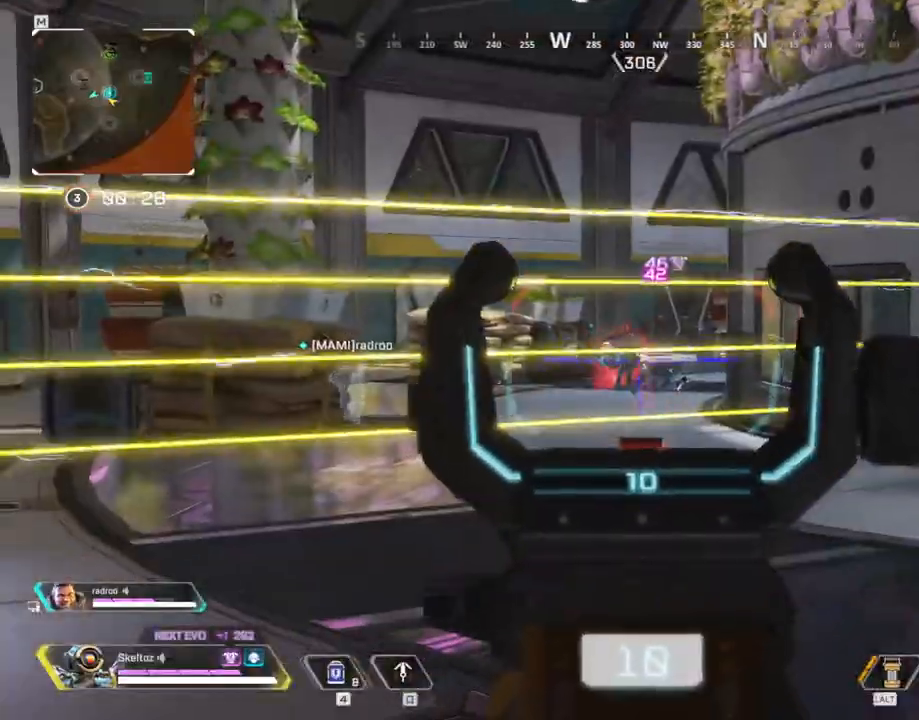
{"keys": [], "mouse": ["right"], "events": [[167, "mouse_left", "down"], [350, "mouse_left", "up"]]}
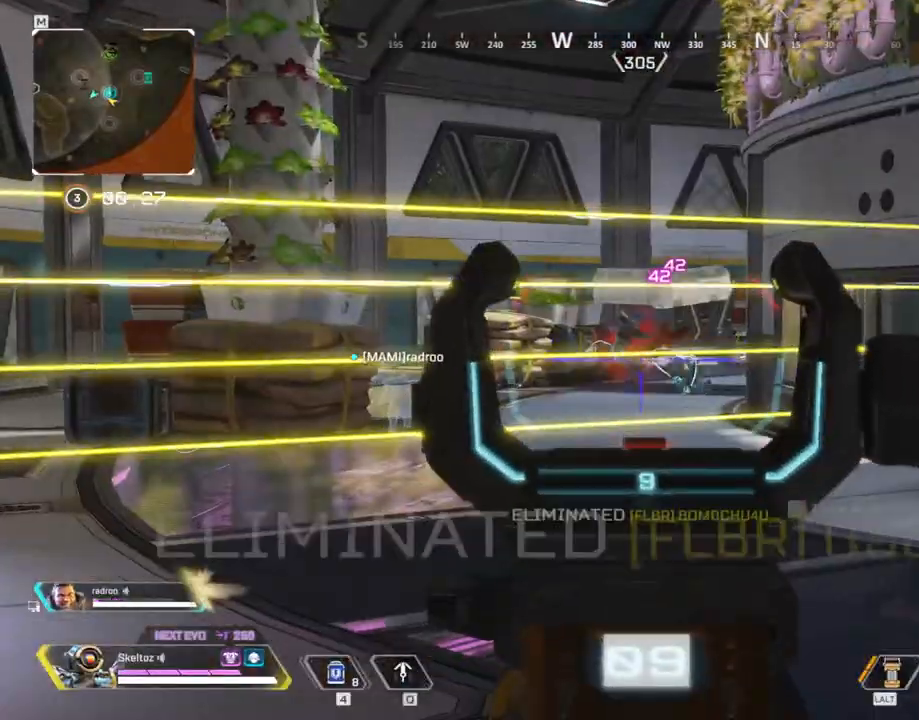
{"keys": ["a", "w"], "mouse": [], "events": [[83, "mouse_right", "up"], [133, "r", "down"], [183, "w", "down"], [283, "r", "up"], [500, "a", "down"]]}
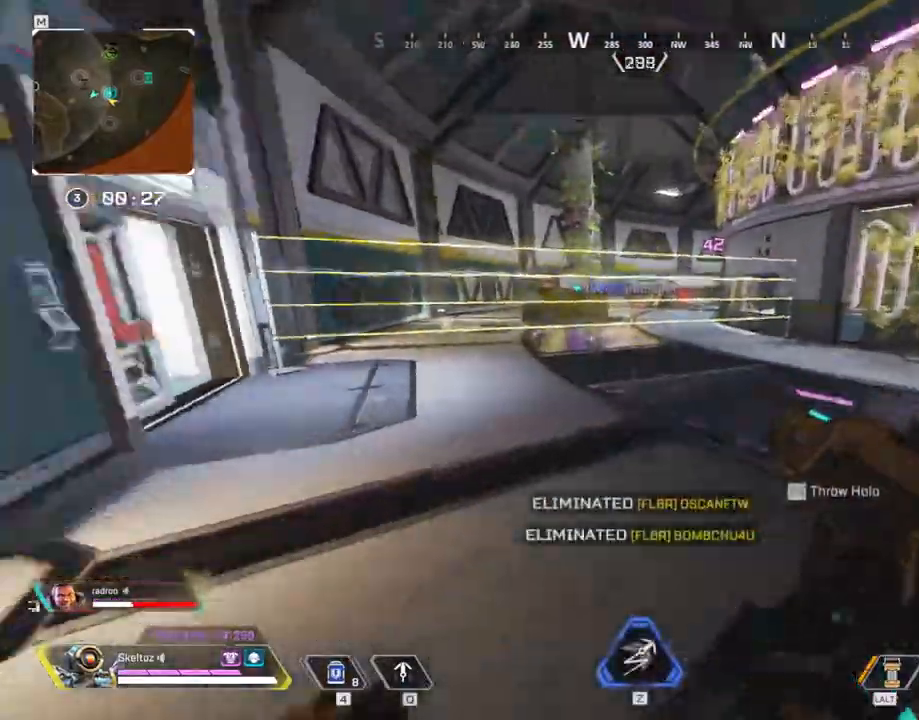
{"keys": ["shift", "w"], "mouse": [], "events": [[100, "shift", "down"], [150, "a", "up"]]}
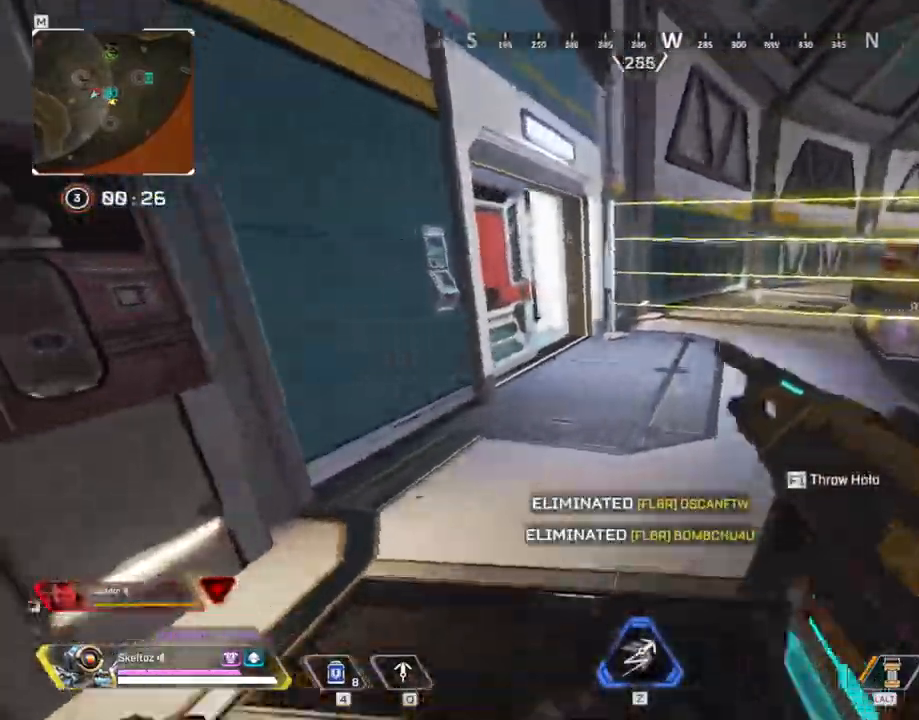
{"keys": ["ctrl", "w"], "mouse": [], "events": [[167, "shift", "up"], [350, "ctrl", "down"]]}
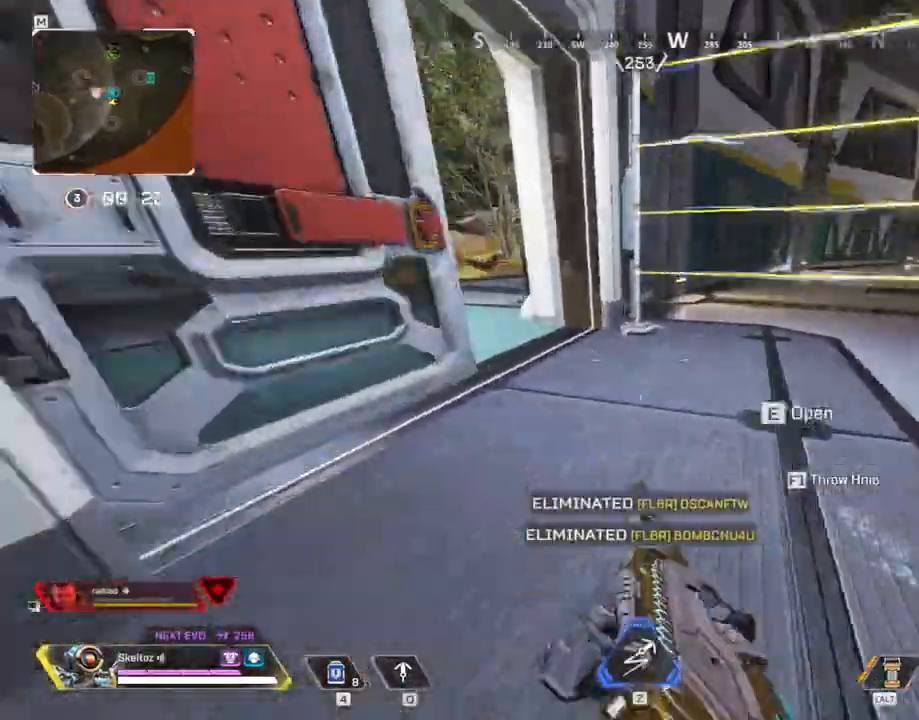
{"keys": ["a", "e", "w"], "mouse": ["left"], "events": [[33, "ctrl", "up"], [33, "e", "down"], [33, "mouse_left", "down"], [133, "w", "up"], [183, "mouse_left", "up"], [233, "a", "down"], [233, "e", "up"], [267, "w", "down"], [417, "e", "down"], [417, "mouse_left", "down"]]}
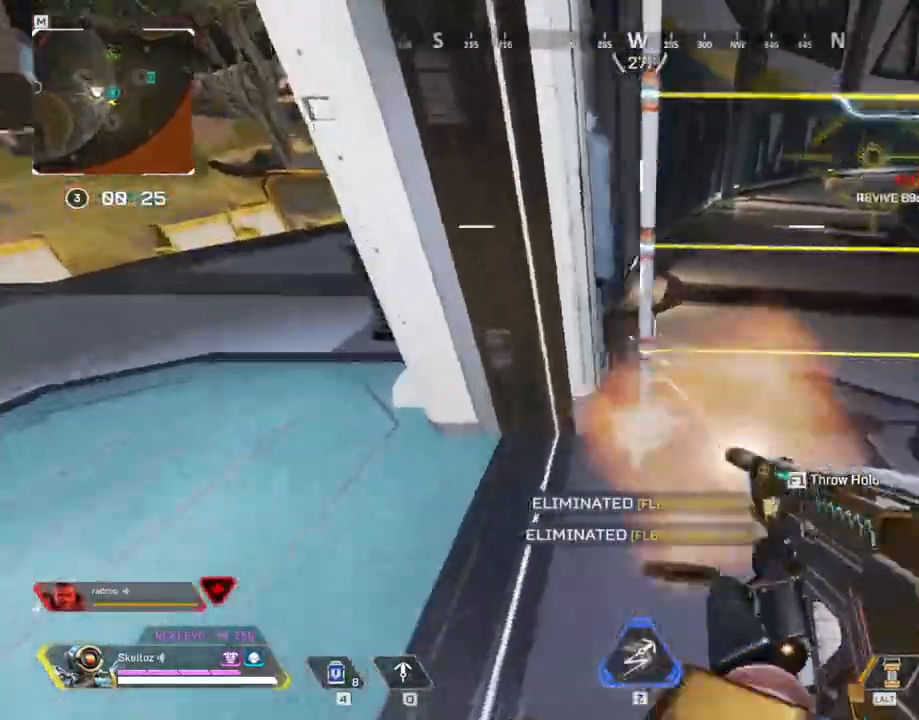
{"keys": ["a", "e", "shift", "w"], "mouse": [], "events": [[50, "mouse_left", "up"], [50, "w", "up"], [100, "e", "up"], [183, "w", "down"], [233, "shift", "down"], [383, "e", "down"]]}
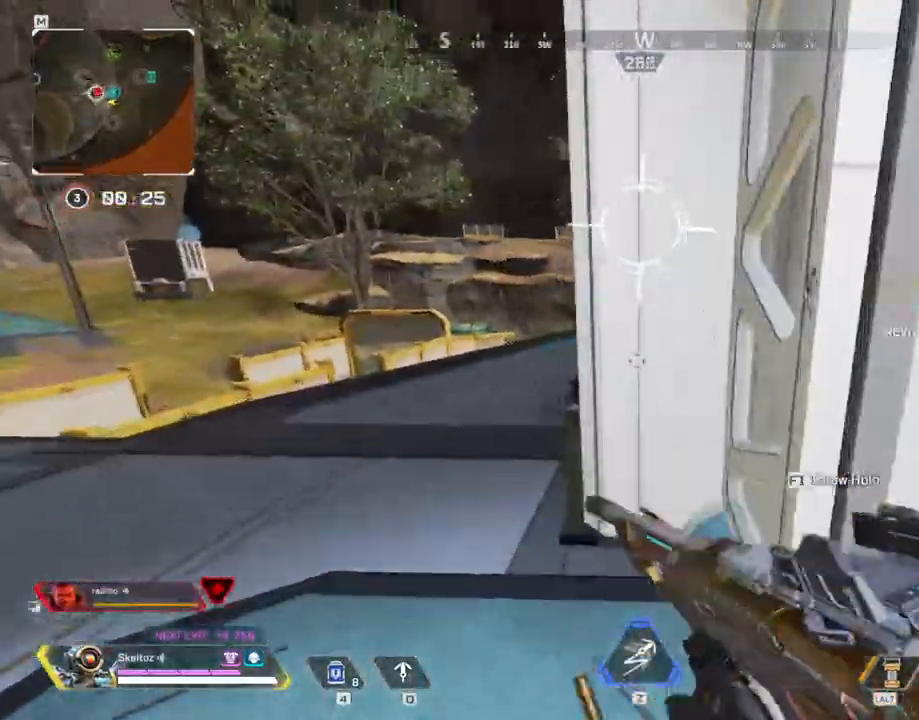
{"keys": ["a", "shift", "w"], "mouse": [], "events": [[67, "e", "up"], [167, "r", "down"], [233, "r", "up"]]}
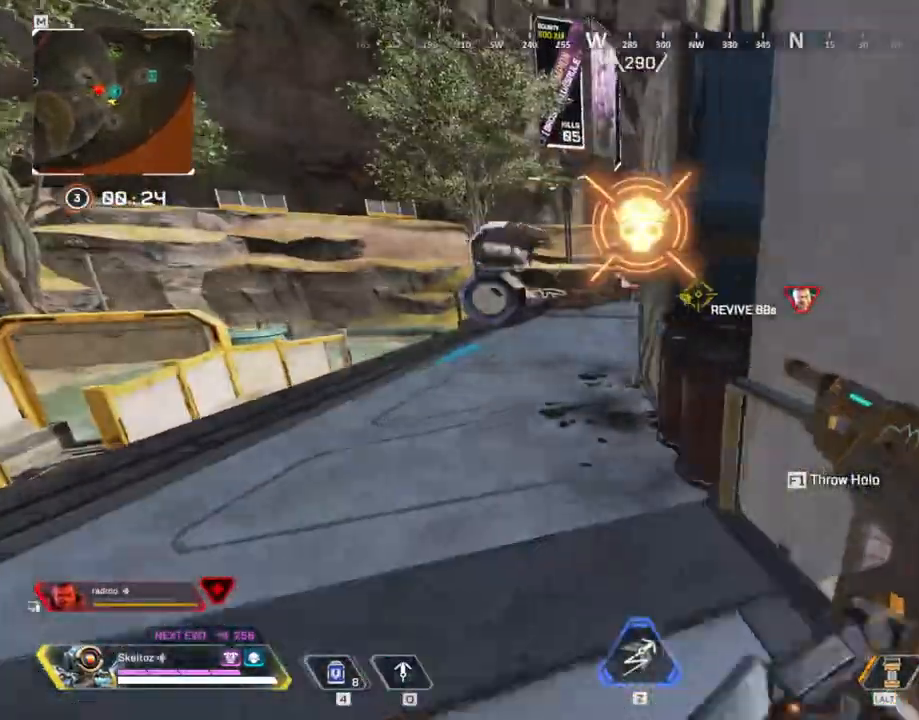
{"keys": ["a", "w"], "mouse": [], "events": [[317, "shift", "up"]]}
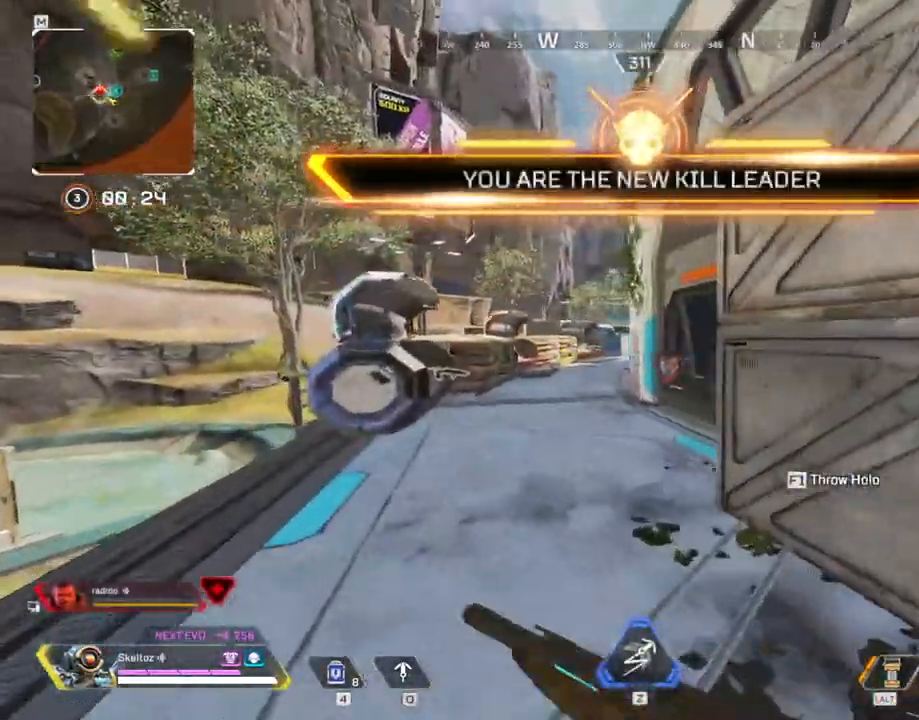
{"keys": ["a", "shift", "w"], "mouse": [], "events": [[150, "mouse_right", "down"], [200, "a", "up"], [250, "mouse_right", "up"], [267, "a", "down"], [417, "shift", "down"]]}
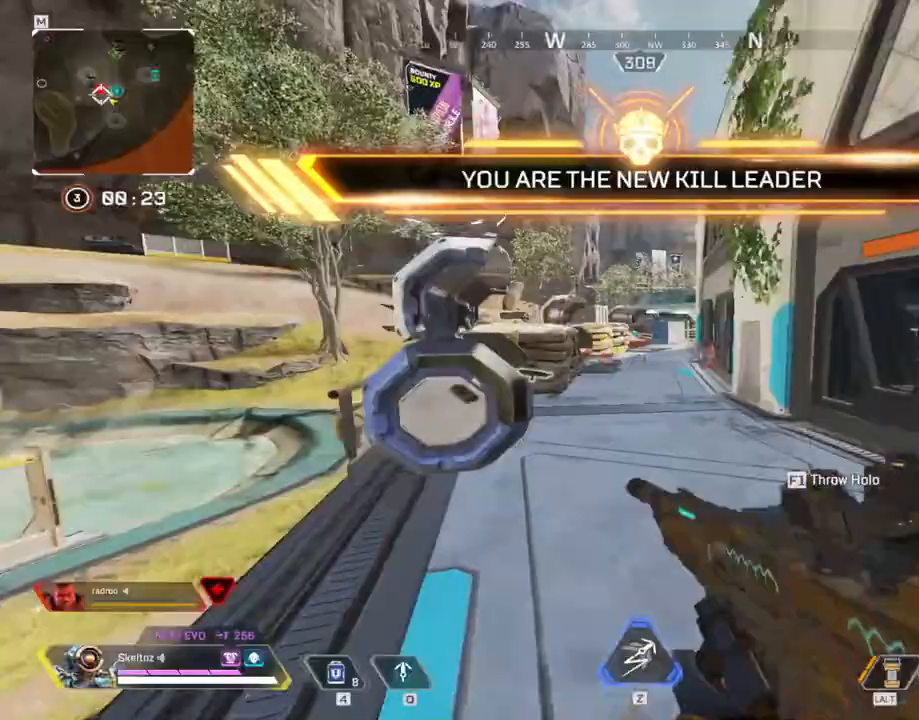
{"keys": ["space", "w"], "mouse": [], "events": [[67, "a", "up"], [483, "shift", "up"], [483, "space", "down"]]}
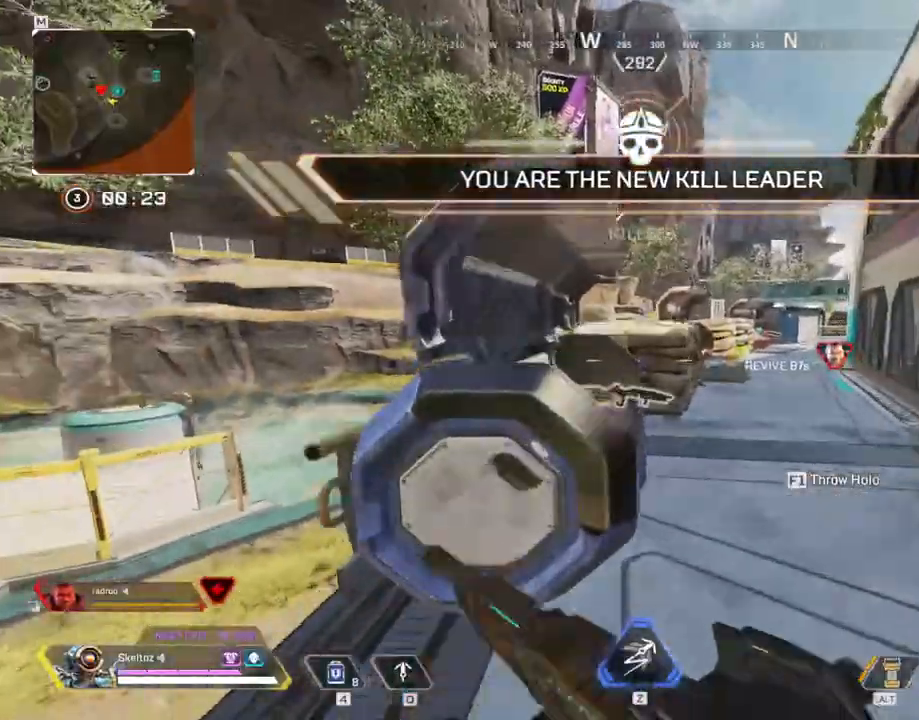
{"keys": ["shift", "w"], "mouse": [], "events": [[317, "space", "up"], [367, "shift", "down"]]}
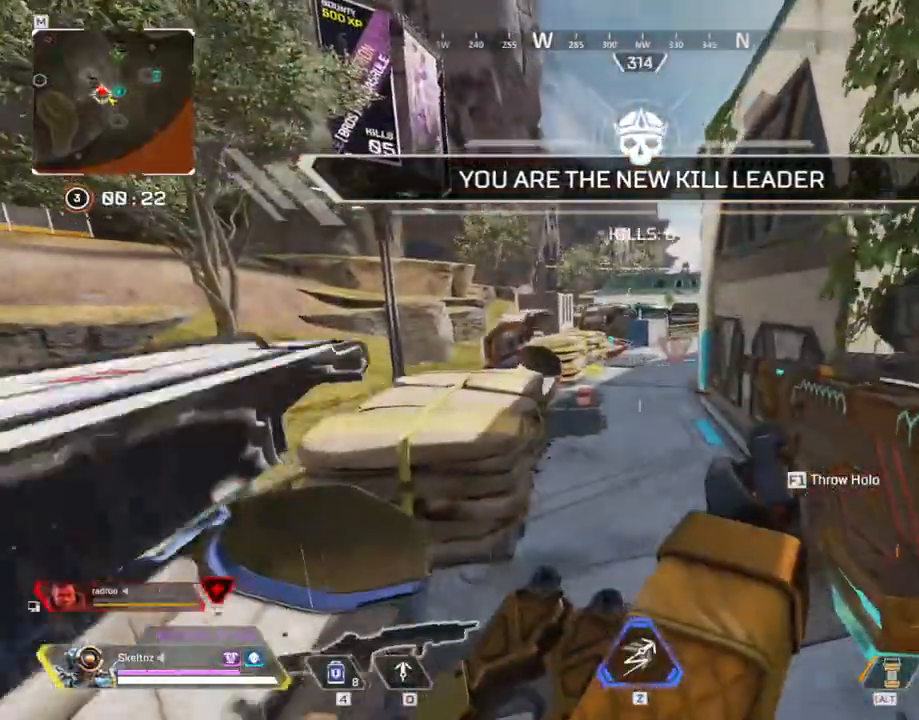
{"keys": ["shift", "w"], "mouse": [], "events": []}
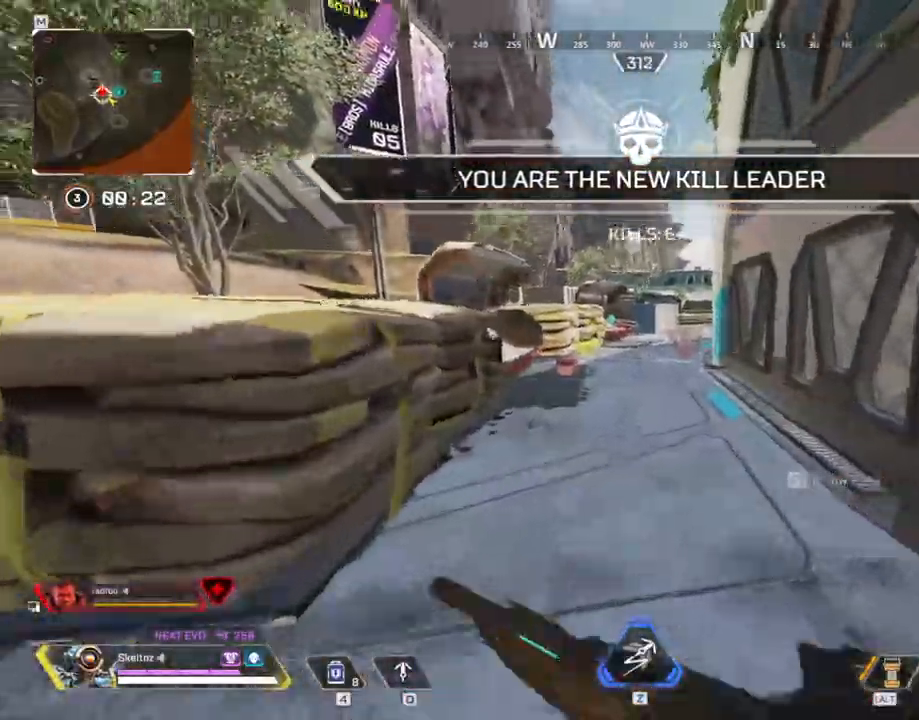
{"keys": ["ctrl", "space", "w"], "mouse": [], "events": [[17, "shift", "up"], [167, "ctrl", "down"], [483, "space", "down"]]}
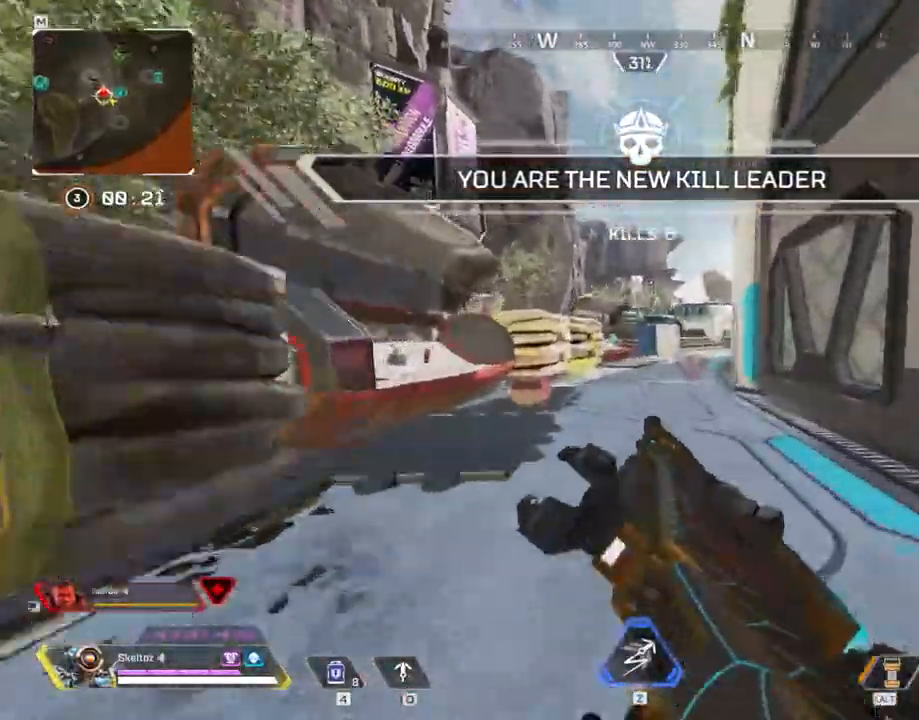
{"keys": ["ctrl", "w"], "mouse": [], "events": [[267, "space", "up"]]}
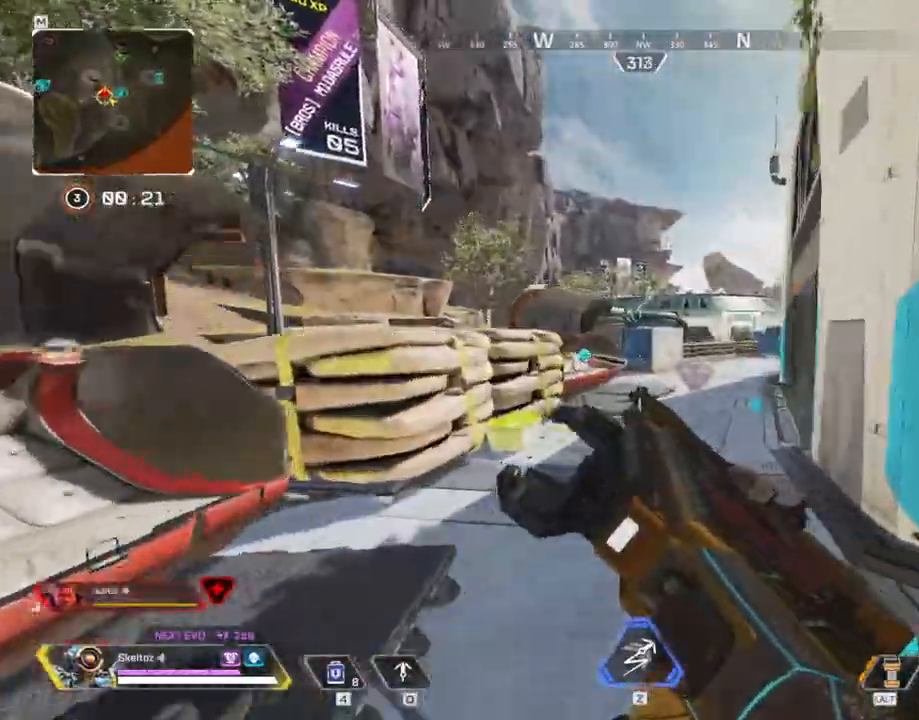
{"keys": ["a", "s"], "mouse": ["right"], "events": [[150, "ctrl", "up"], [200, "a", "down"], [200, "mouse_right", "down"], [283, "w", "up"], [500, "s", "down"]]}
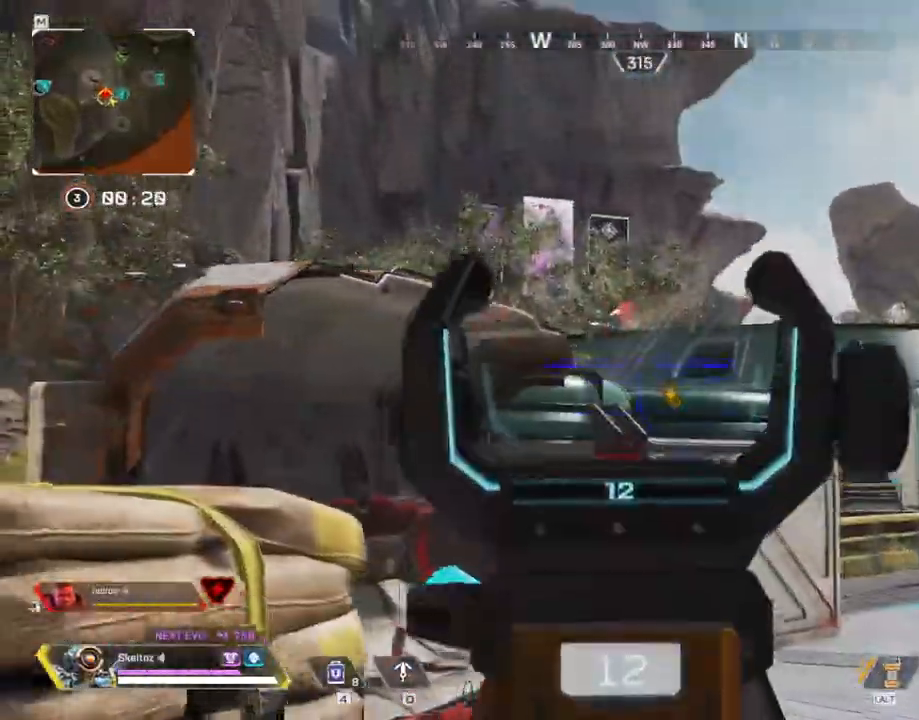
{"keys": ["a"], "mouse": [], "events": [[217, "a", "up"], [217, "d", "down"], [250, "s", "up"], [483, "a", "down"], [483, "d", "up"], [483, "mouse_right", "up"]]}
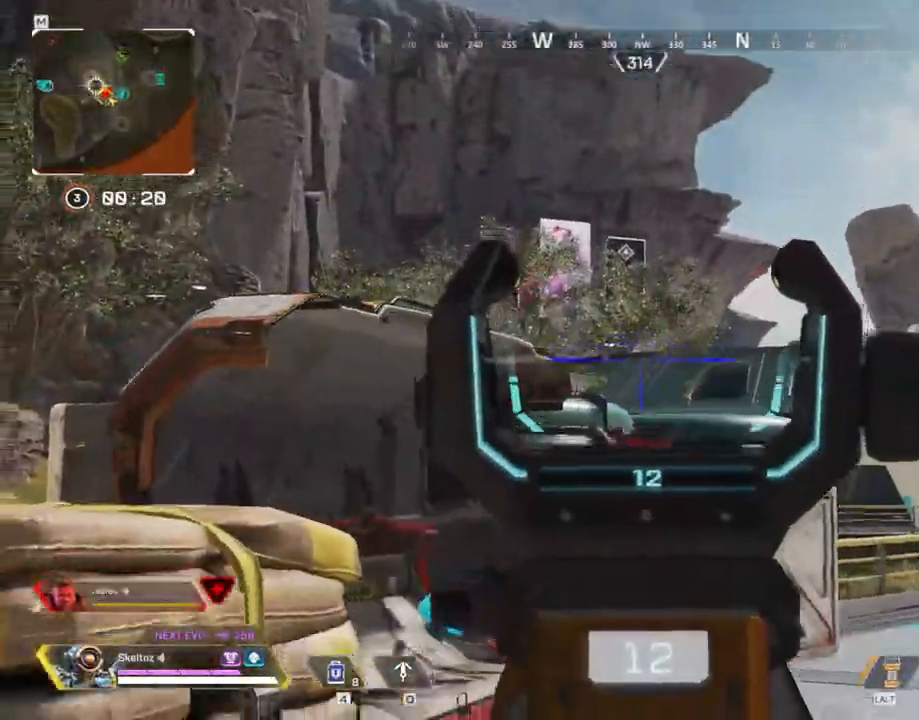
{"keys": ["a", "space", "w"], "mouse": [], "events": [[83, "w", "down"], [117, "shift", "down"], [417, "space", "down"], [500, "shift", "up"]]}
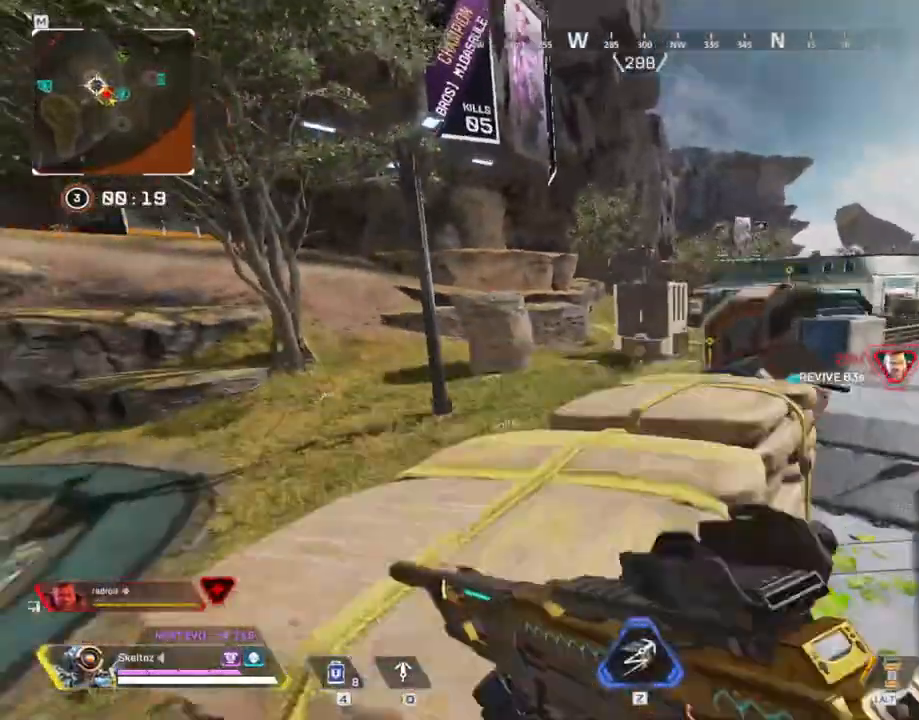
{"keys": ["a", "w"], "mouse": [], "events": [[150, "space", "up"], [333, "a", "up"], [433, "a", "down"]]}
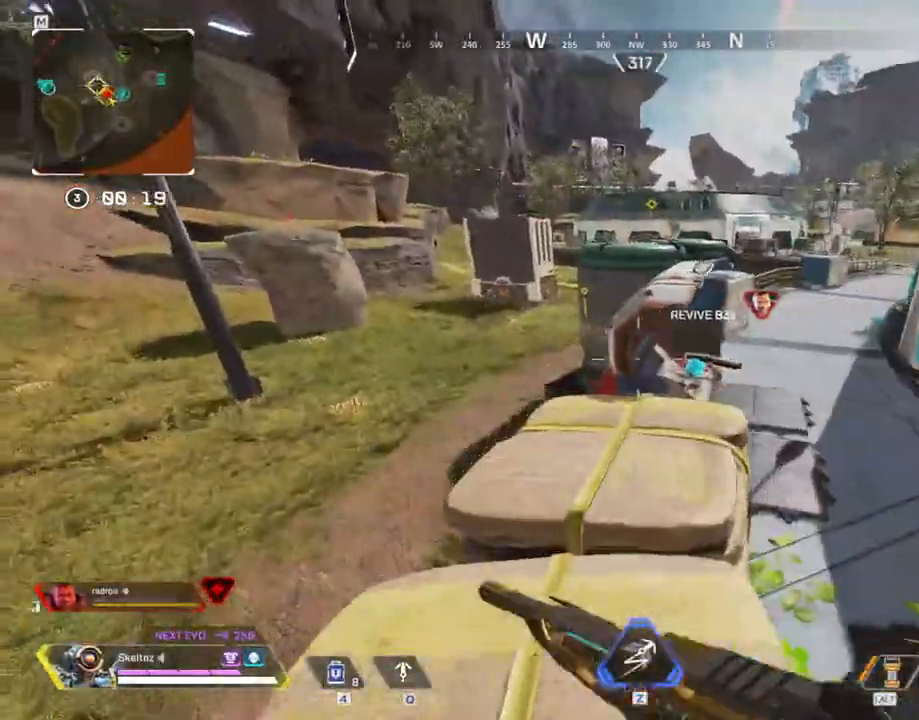
{"keys": [], "mouse": ["right"], "events": [[17, "w", "up"], [67, "a", "up"], [67, "mouse_right", "down"]]}